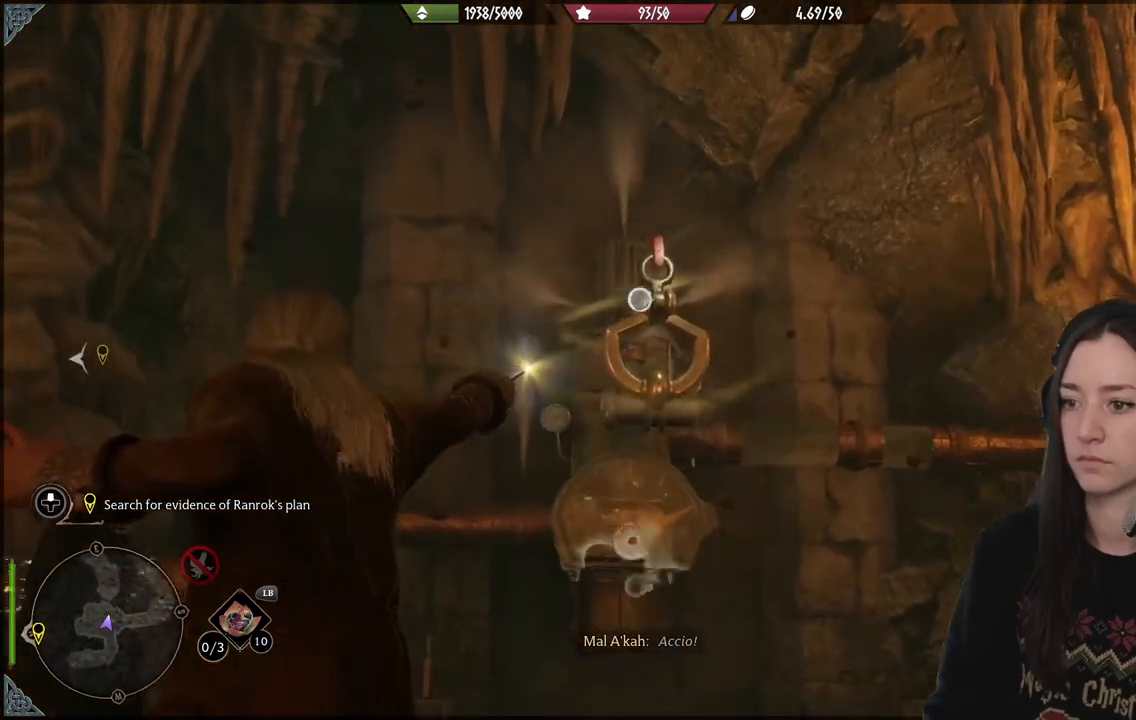
Gameplay with a controller (Xbox layout); each line is a JSON object with the inputs held at the frame after it. "events" lists button and stick changes between this image and that frame as [ms after this image, input, new state], when the widget could be followed in between. Not read: L3.
{"buttons": ["L2", "R2"], "left_stick": "center", "right_stick": "center", "events": [[217, "right_stick", "center"]]}
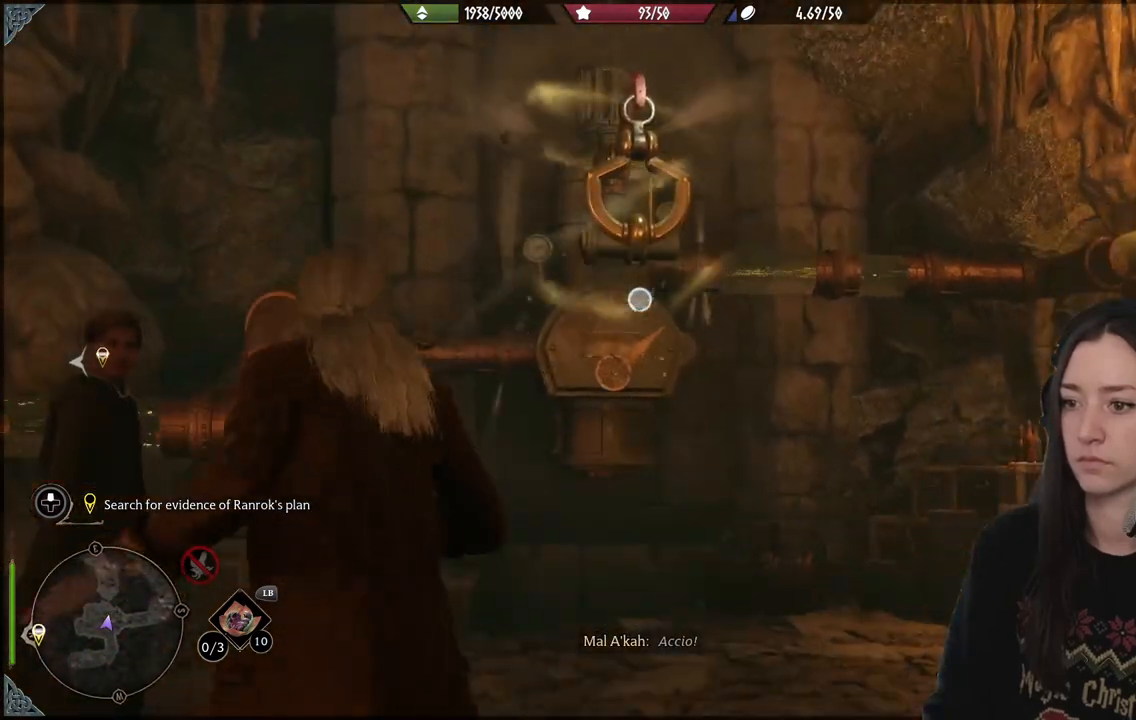
{"buttons": [], "left_stick": "left", "right_stick": "right", "events": [[33, "L2", "up"], [33, "R2", "up"], [150, "right_stick", "down-right"], [250, "left_stick", "down-left"], [450, "right_stick", "right"], [483, "left_stick", "left"]]}
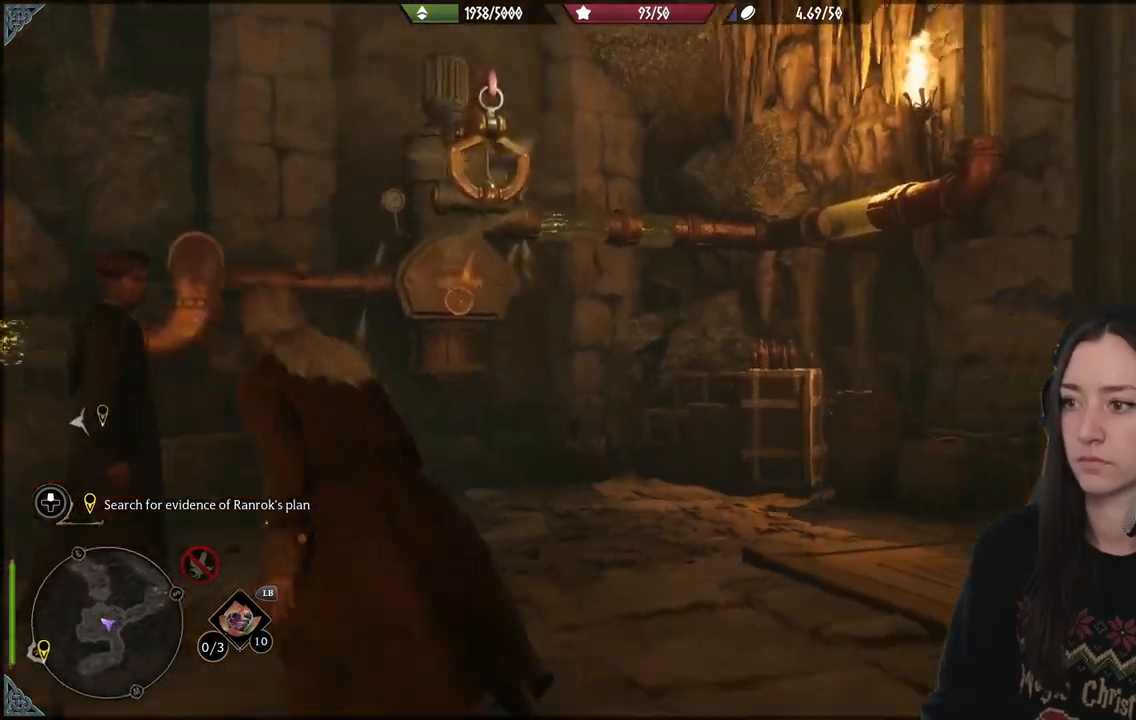
{"buttons": [], "left_stick": "center", "right_stick": "center", "events": [[317, "left_stick", "center"], [367, "right_stick", "center"]]}
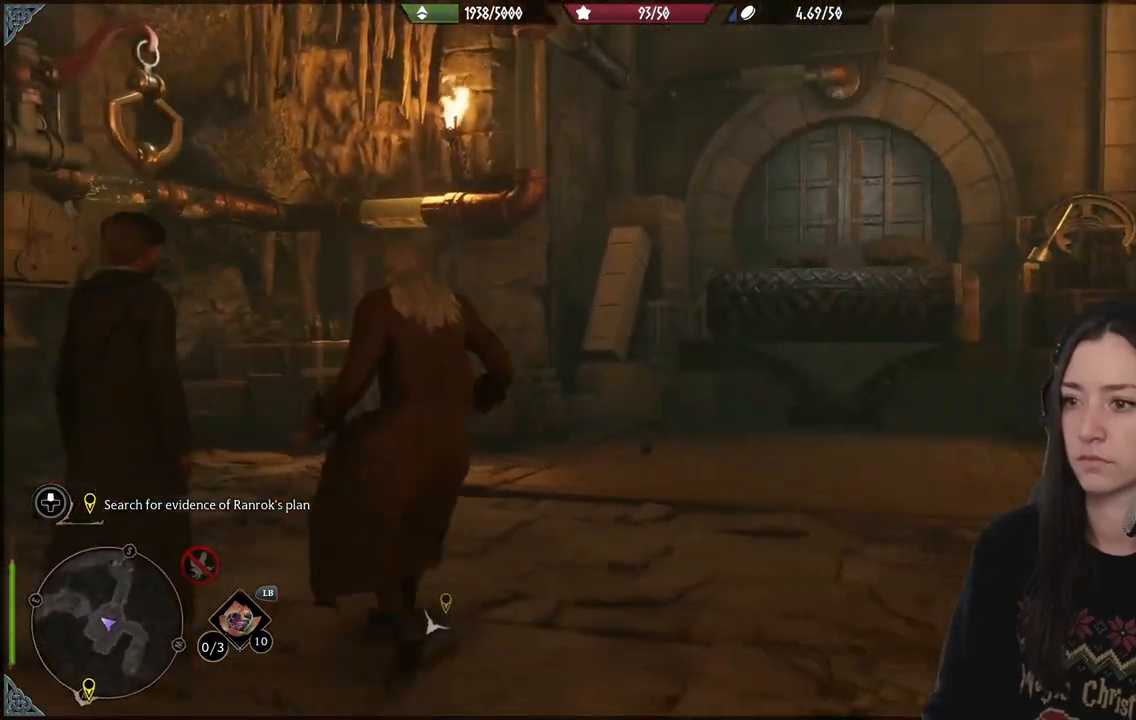
{"buttons": [], "left_stick": "center", "right_stick": "center", "events": [[200, "right_stick", "up-right"], [400, "right_stick", "center"]]}
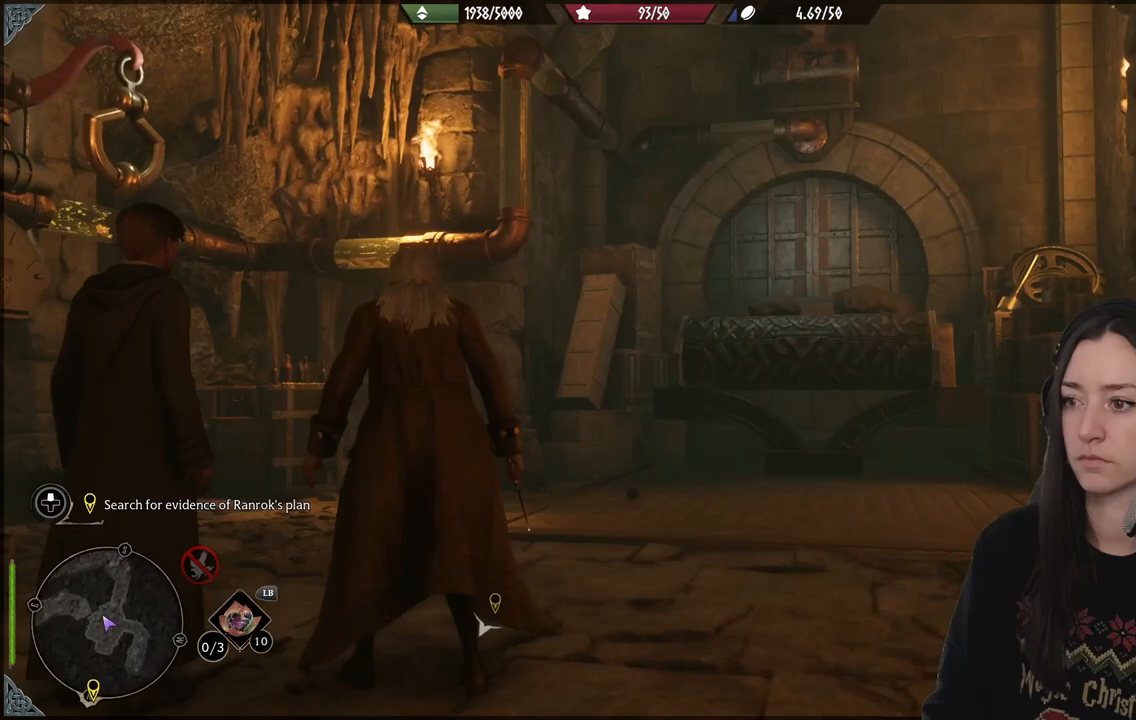
{"buttons": [], "left_stick": "center", "right_stick": "center", "events": [[217, "right_stick", "up-right"], [500, "right_stick", "center"]]}
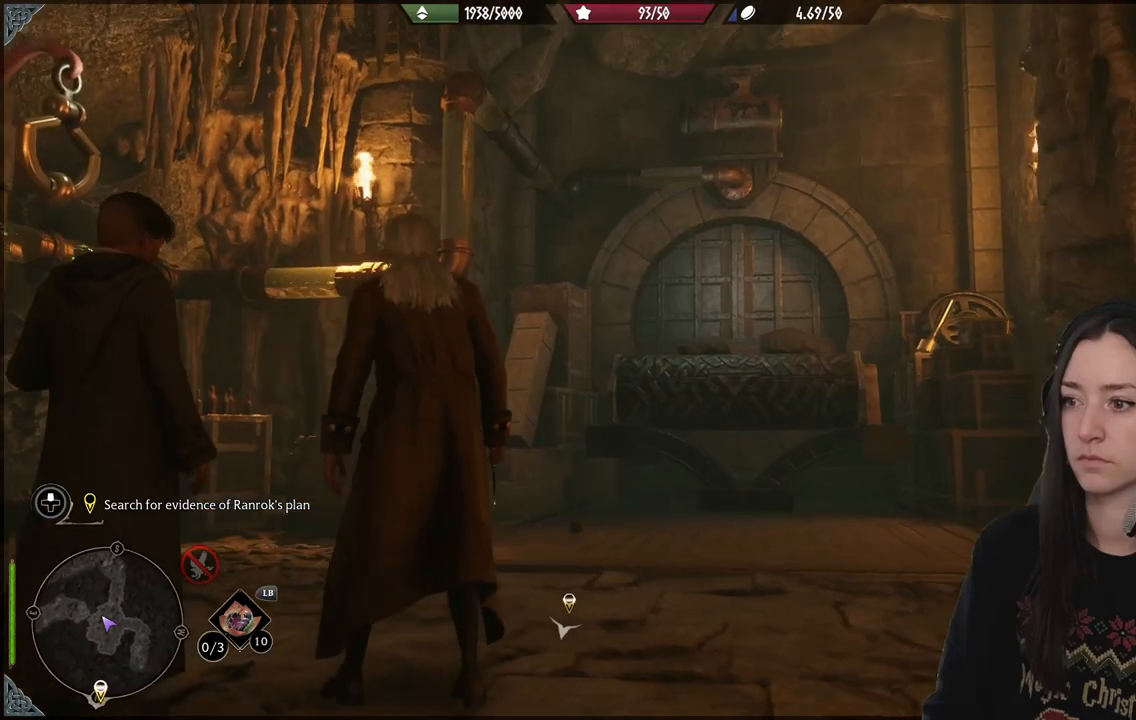
{"buttons": [], "left_stick": "center", "right_stick": "center", "events": []}
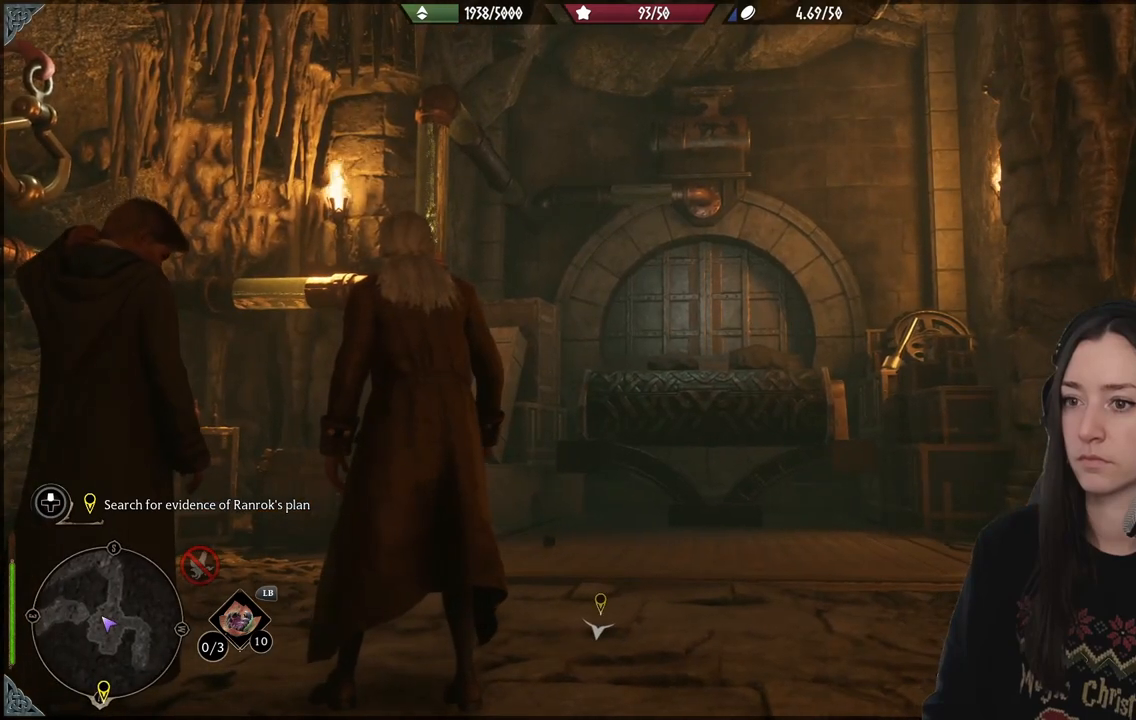
{"buttons": [], "left_stick": "center", "right_stick": "center", "events": []}
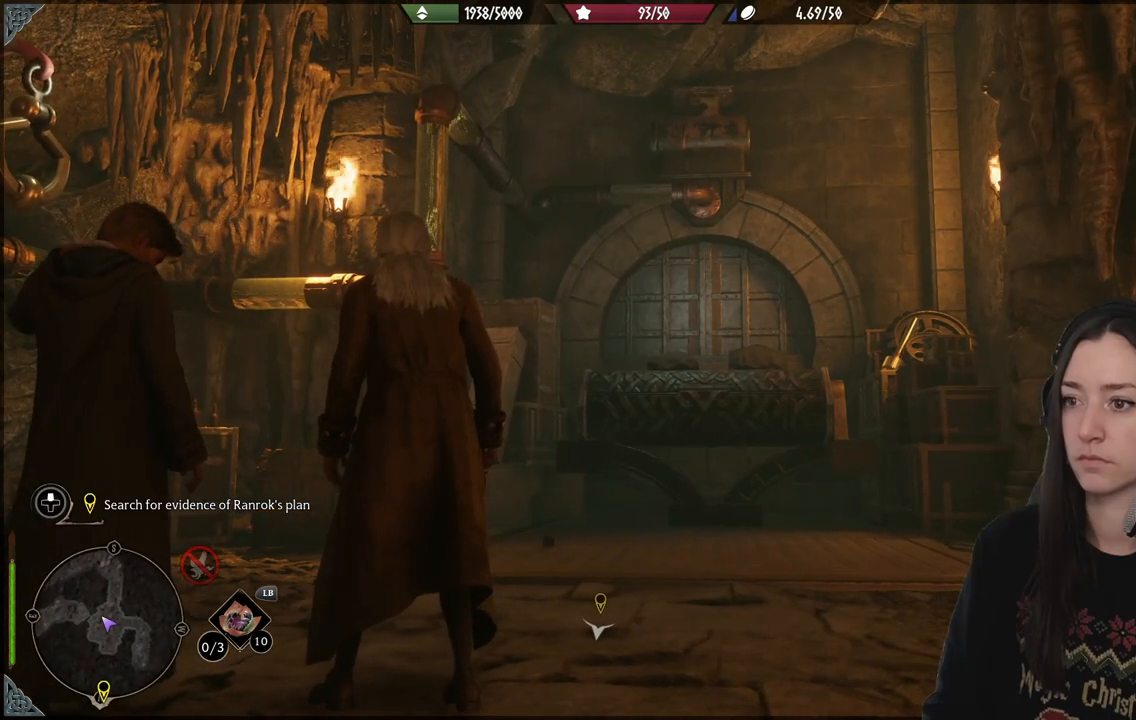
{"buttons": [], "left_stick": "center", "right_stick": "center", "events": []}
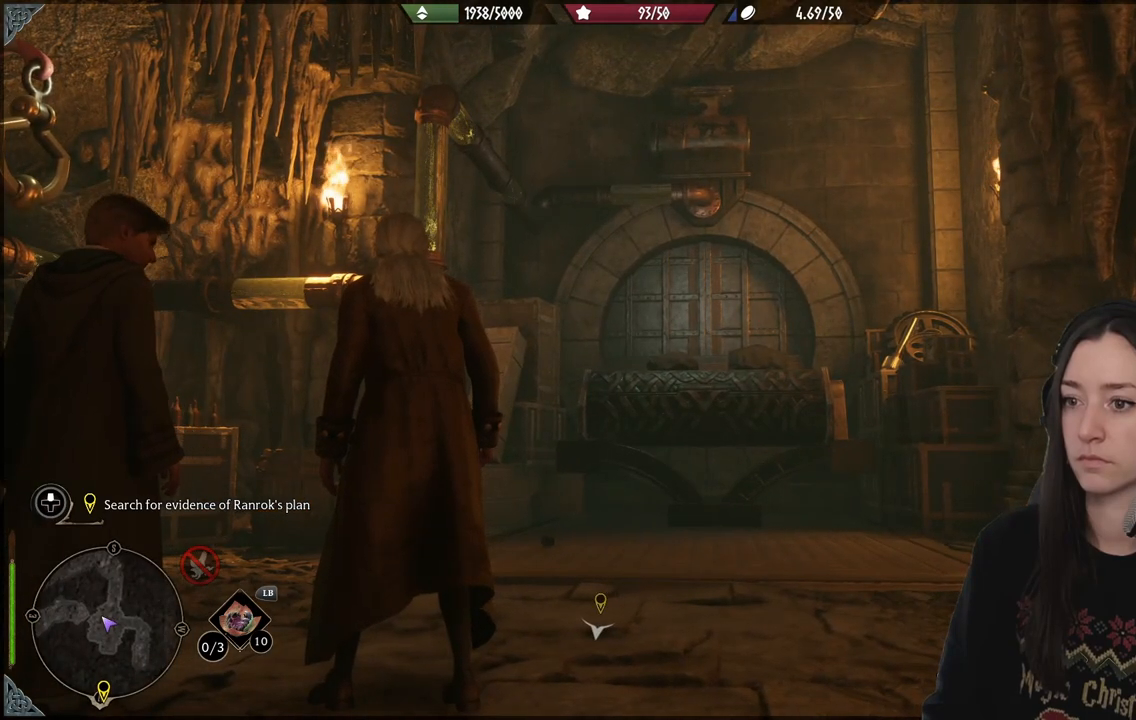
{"buttons": [], "left_stick": "center", "right_stick": "center", "events": []}
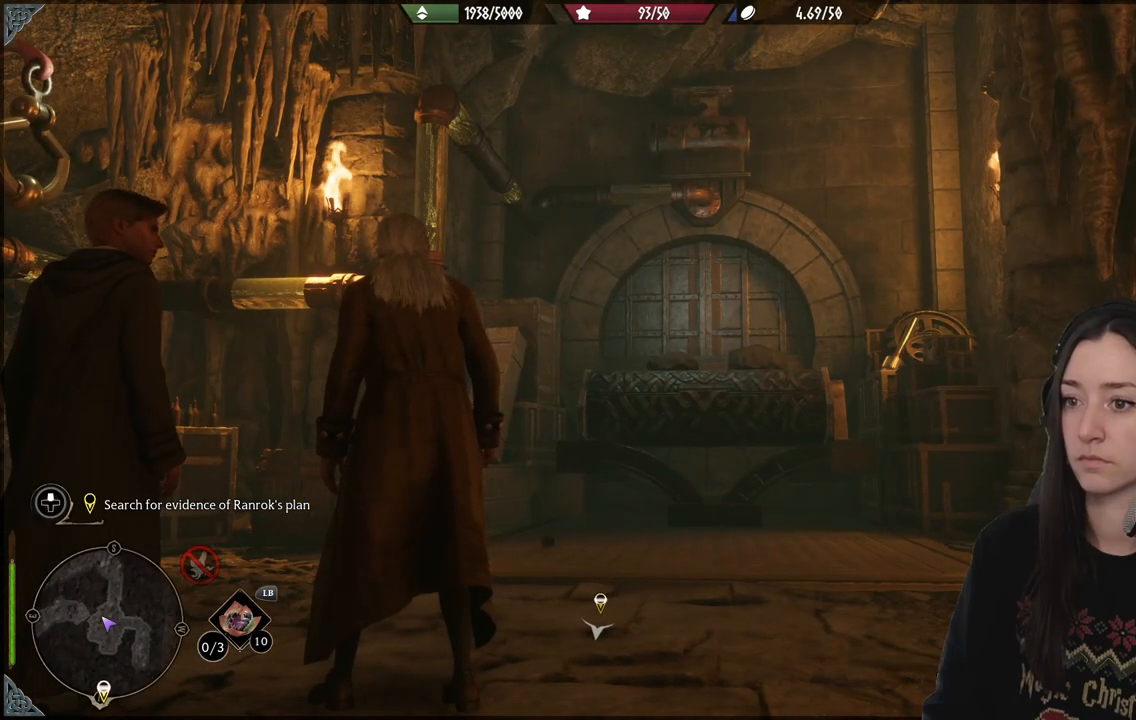
{"buttons": [], "left_stick": "center", "right_stick": "center", "events": []}
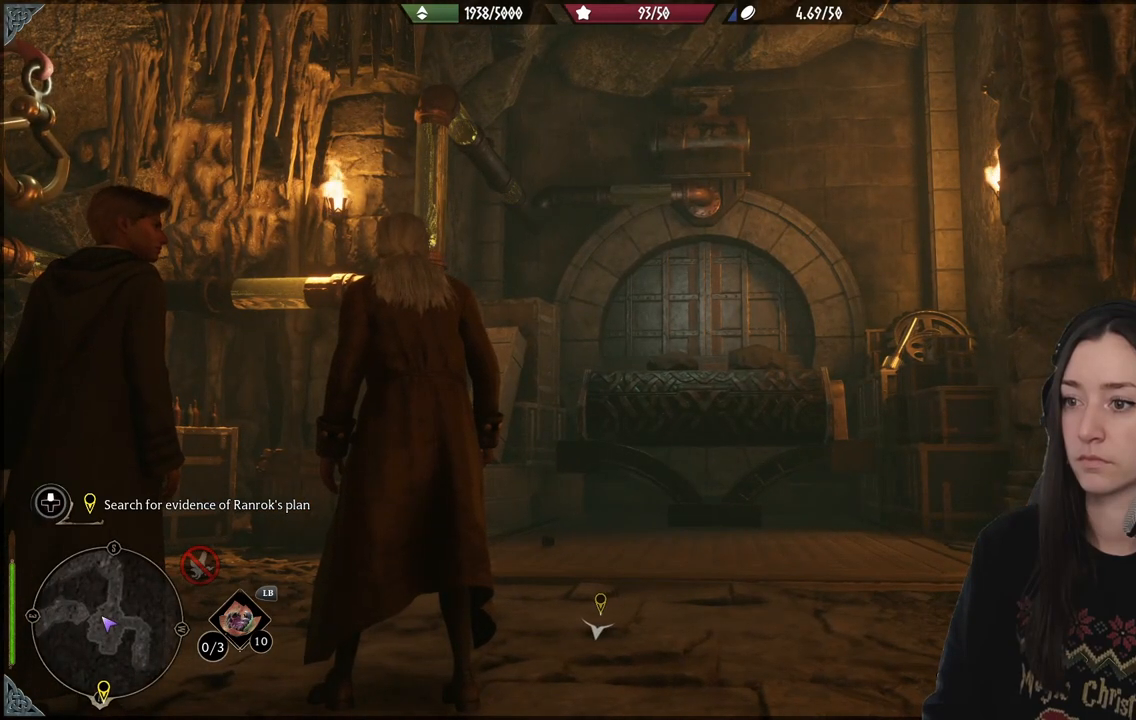
{"buttons": [], "left_stick": "center", "right_stick": "center", "events": []}
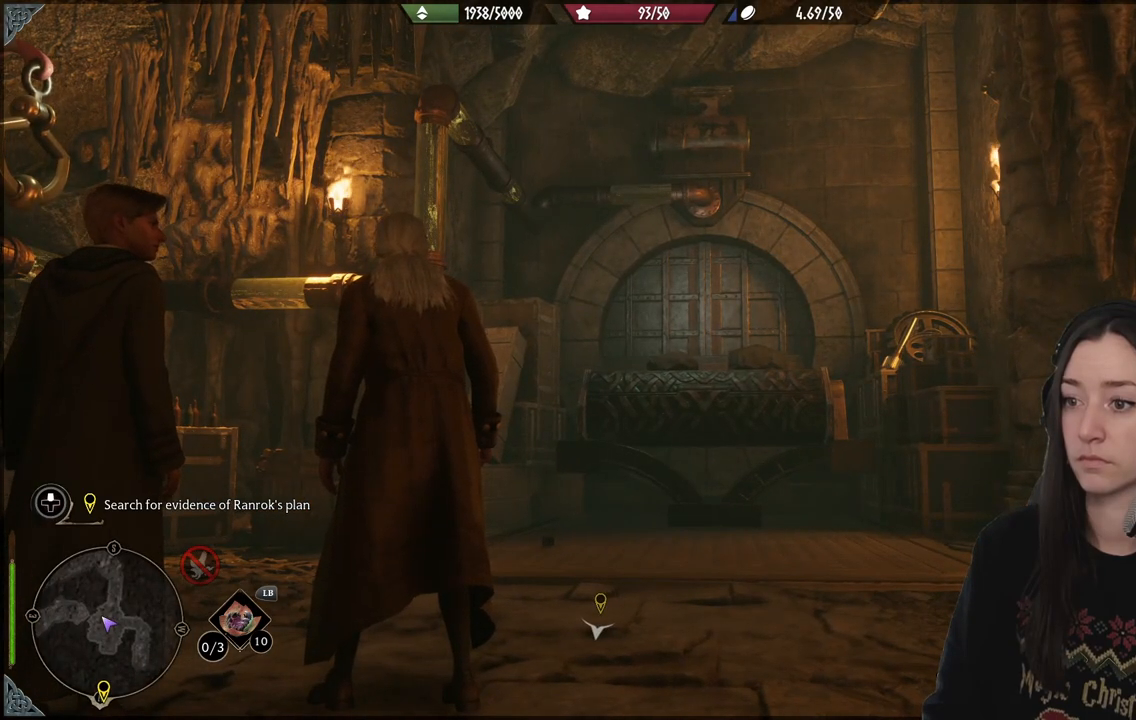
{"buttons": [], "left_stick": "center", "right_stick": "center", "events": []}
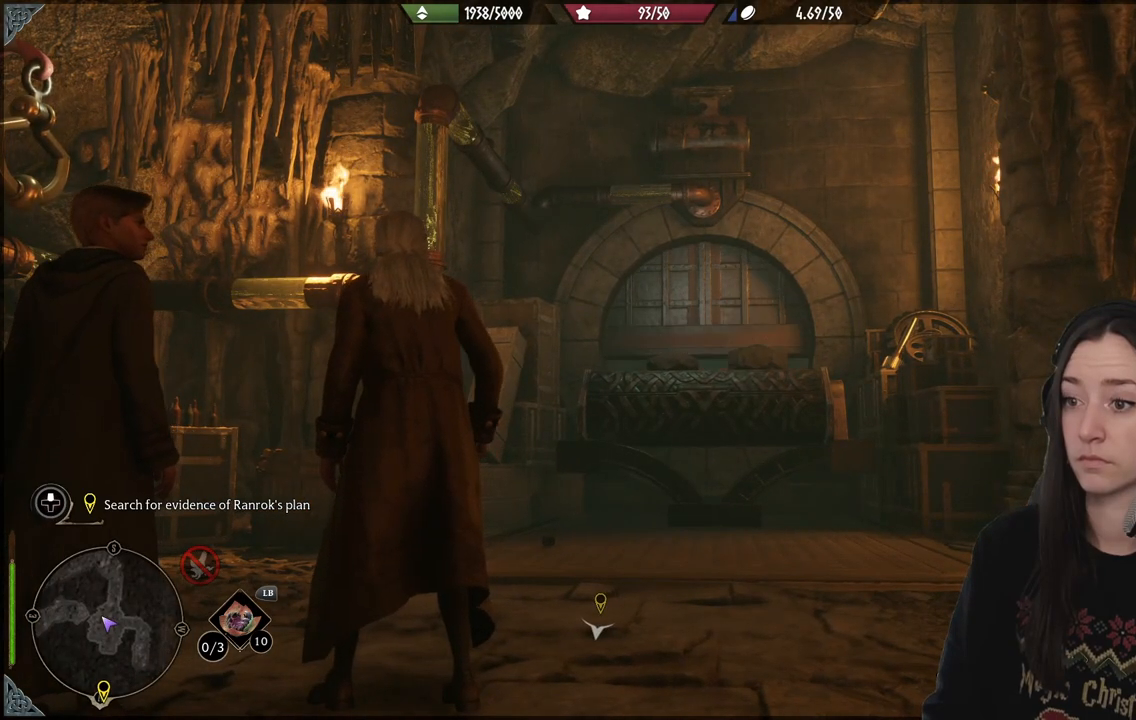
{"buttons": [], "left_stick": "up-right", "right_stick": "down-right", "events": [[317, "left_stick", "up-right"], [333, "right_stick", "down-right"]]}
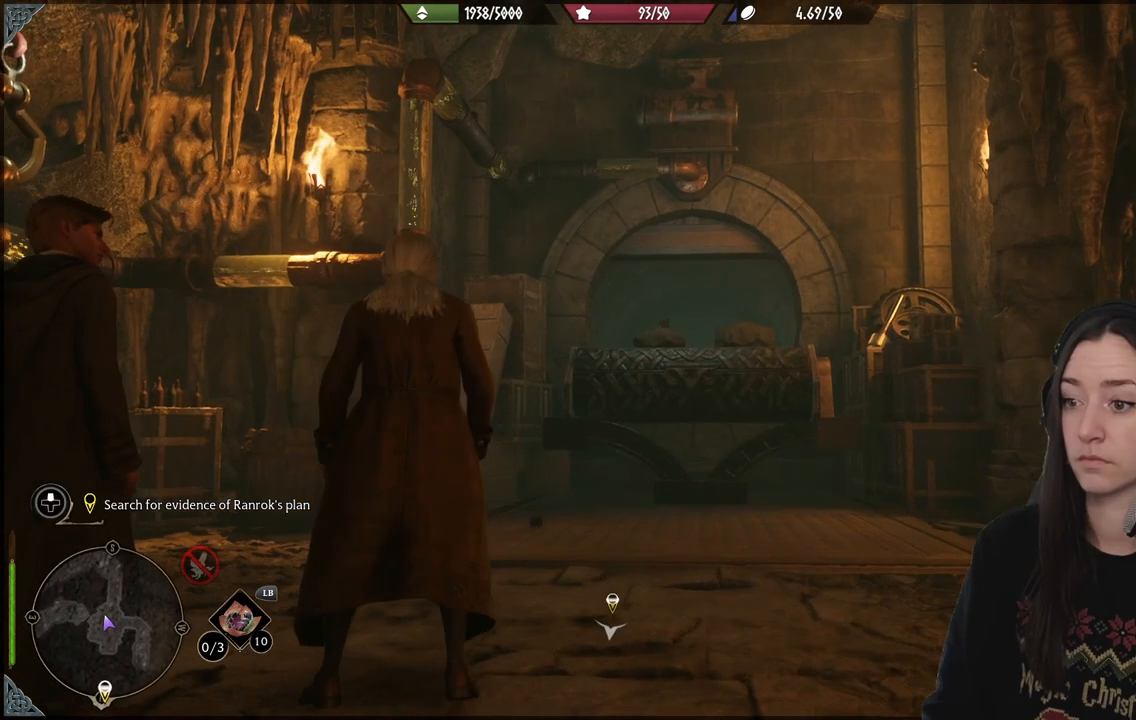
{"buttons": [], "left_stick": "center", "right_stick": "center", "events": [[150, "right_stick", "center"], [250, "left_stick", "center"]]}
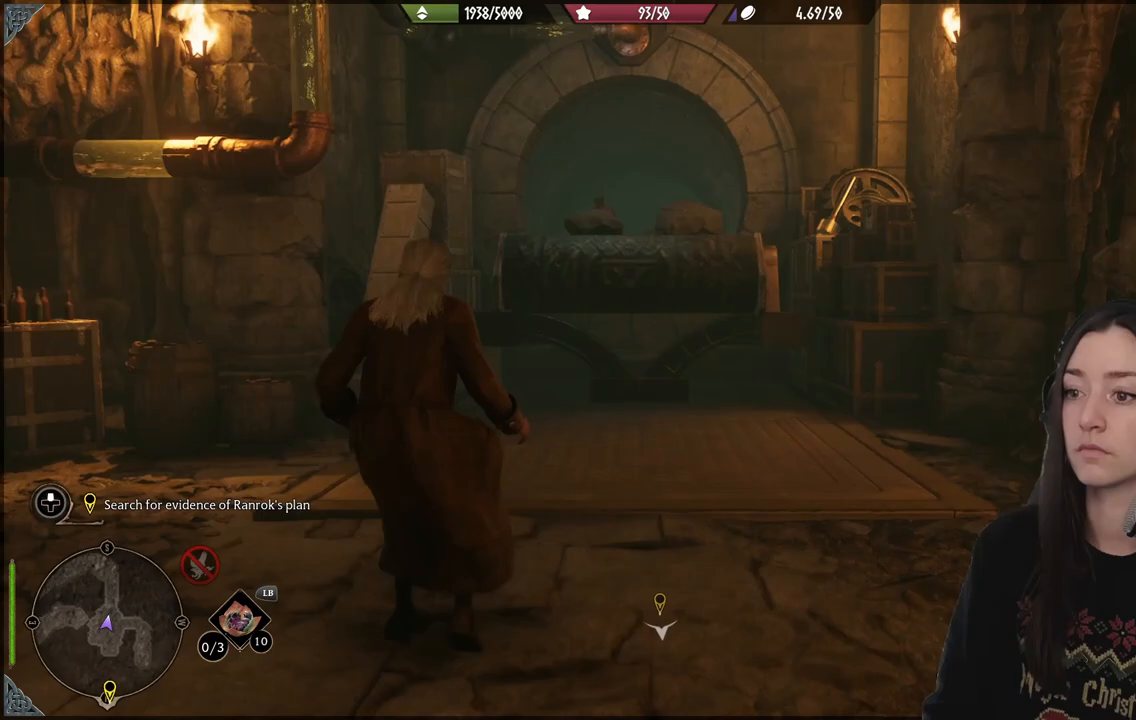
{"buttons": [], "left_stick": "up", "right_stick": "down", "events": [[333, "left_stick", "up"], [417, "right_stick", "down"]]}
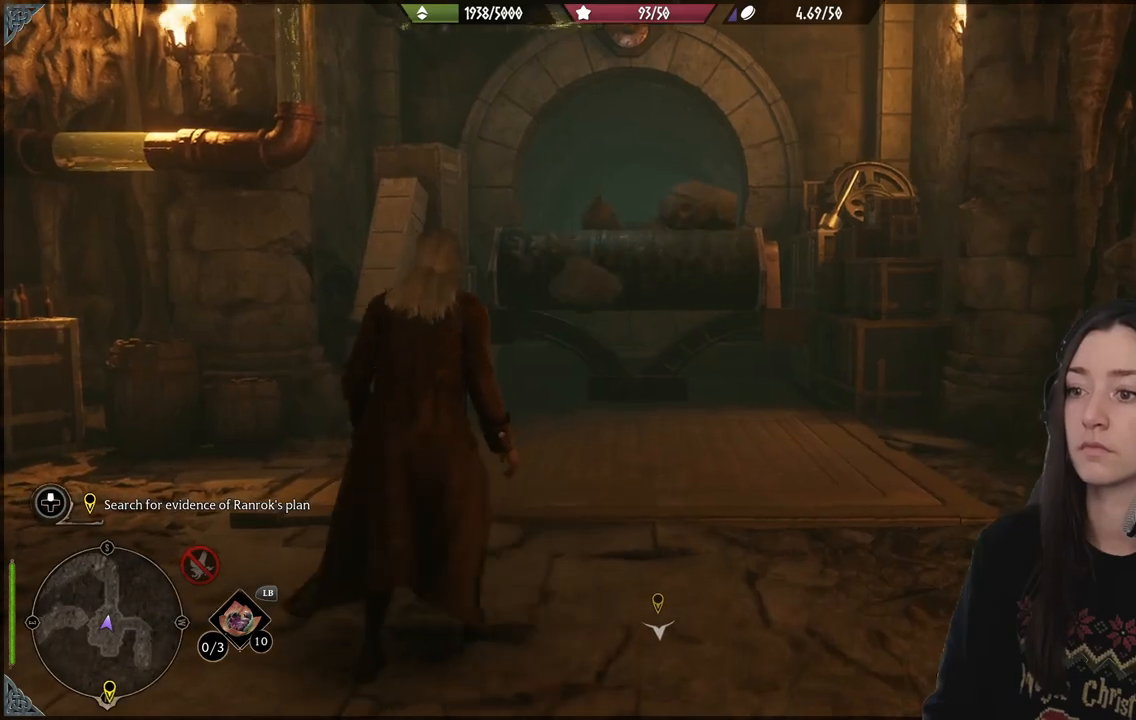
{"buttons": [], "left_stick": "up", "right_stick": "center", "events": [[200, "right_stick", "center"]]}
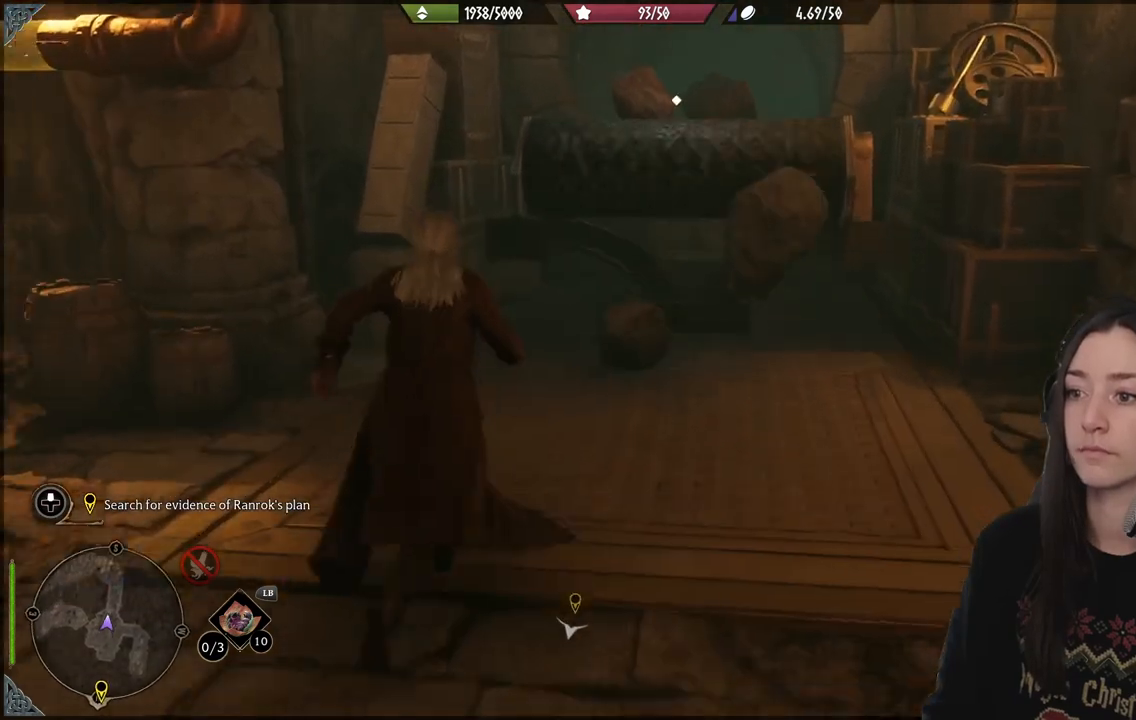
{"buttons": [], "left_stick": "up", "right_stick": "center", "events": []}
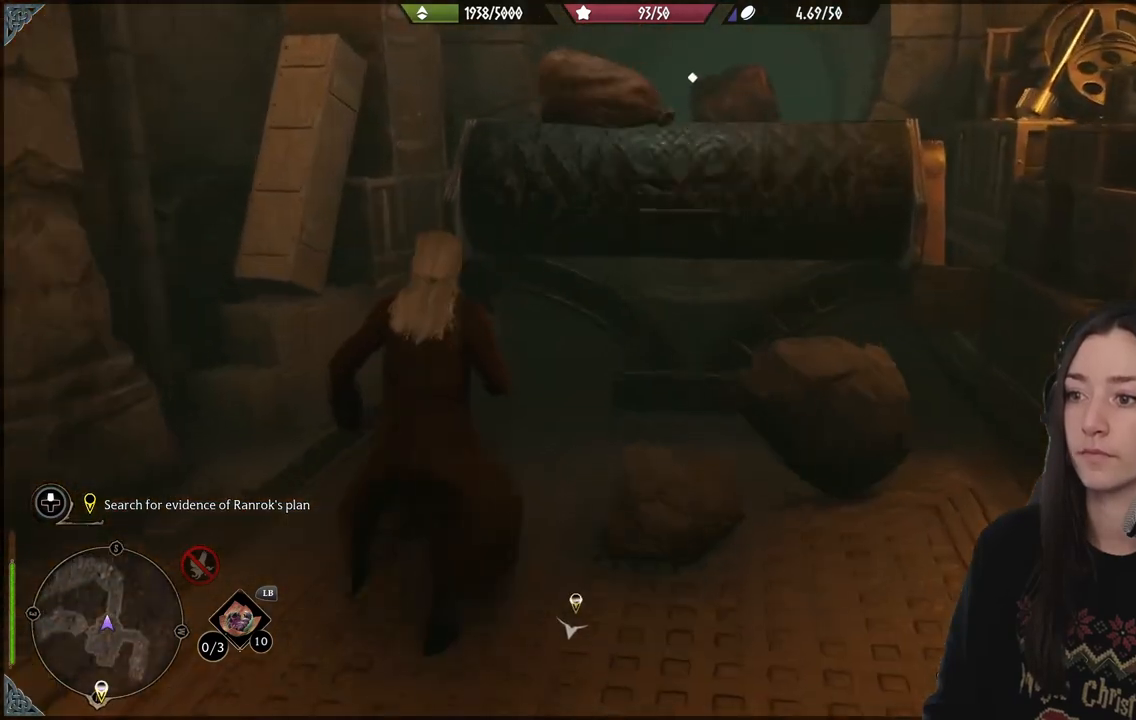
{"buttons": [], "left_stick": "down", "right_stick": "center", "events": [[67, "left_stick", "center"], [100, "X", "down"], [233, "X", "up"], [333, "X", "down"], [467, "X", "up"], [467, "left_stick", "down"]]}
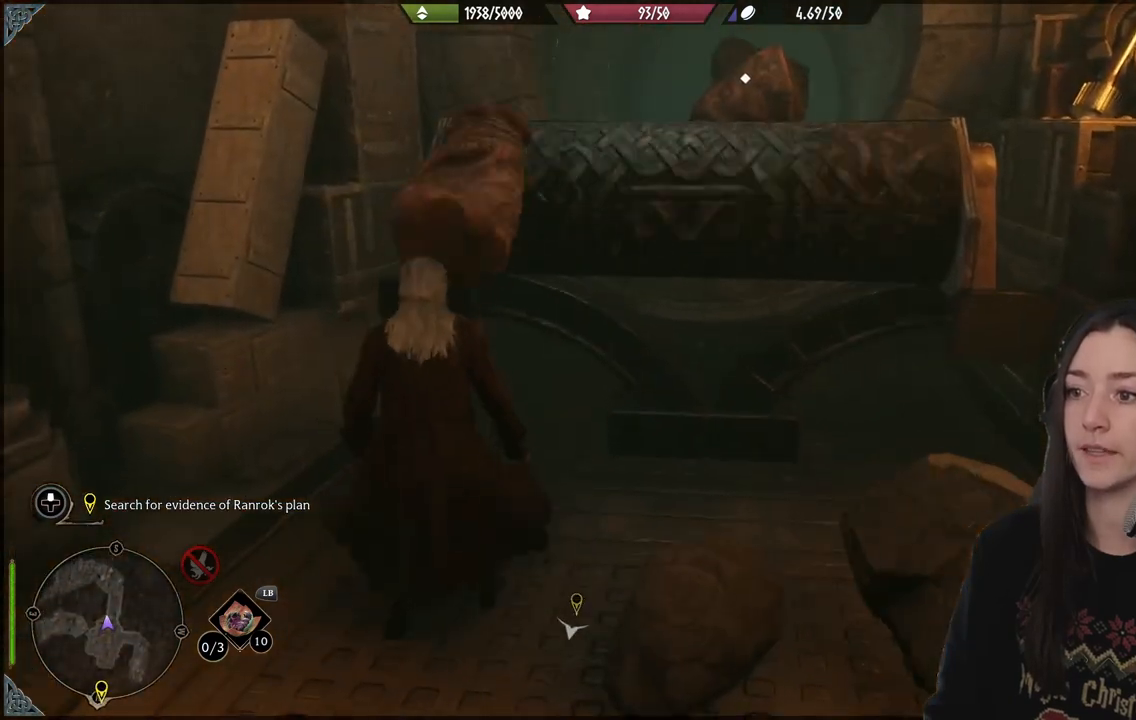
{"buttons": [], "left_stick": "down", "right_stick": "center", "events": [[83, "X", "down"], [200, "X", "up"]]}
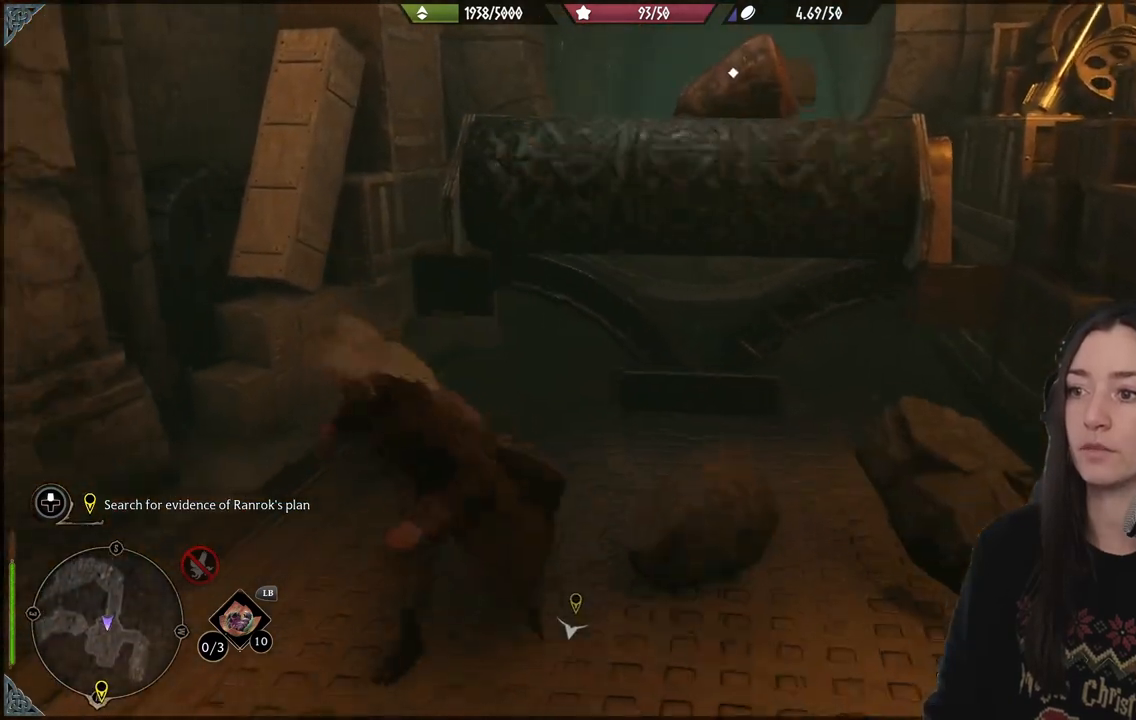
{"buttons": [], "left_stick": "up", "right_stick": "center", "events": [[50, "left_stick", "center"], [50, "right_stick", "down-right"], [250, "right_stick", "center"], [417, "left_stick", "up"]]}
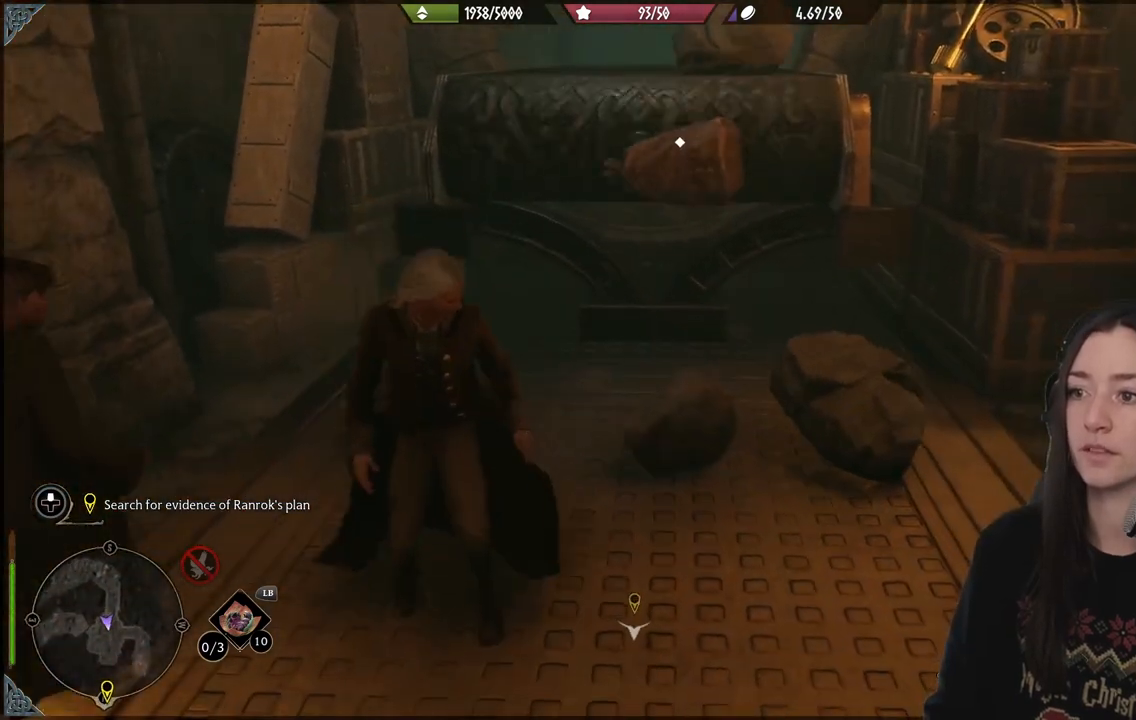
{"buttons": ["X"], "left_stick": "up-right", "right_stick": "center", "events": [[283, "X", "down"], [383, "X", "up"], [450, "left_stick", "up-right"], [500, "X", "down"]]}
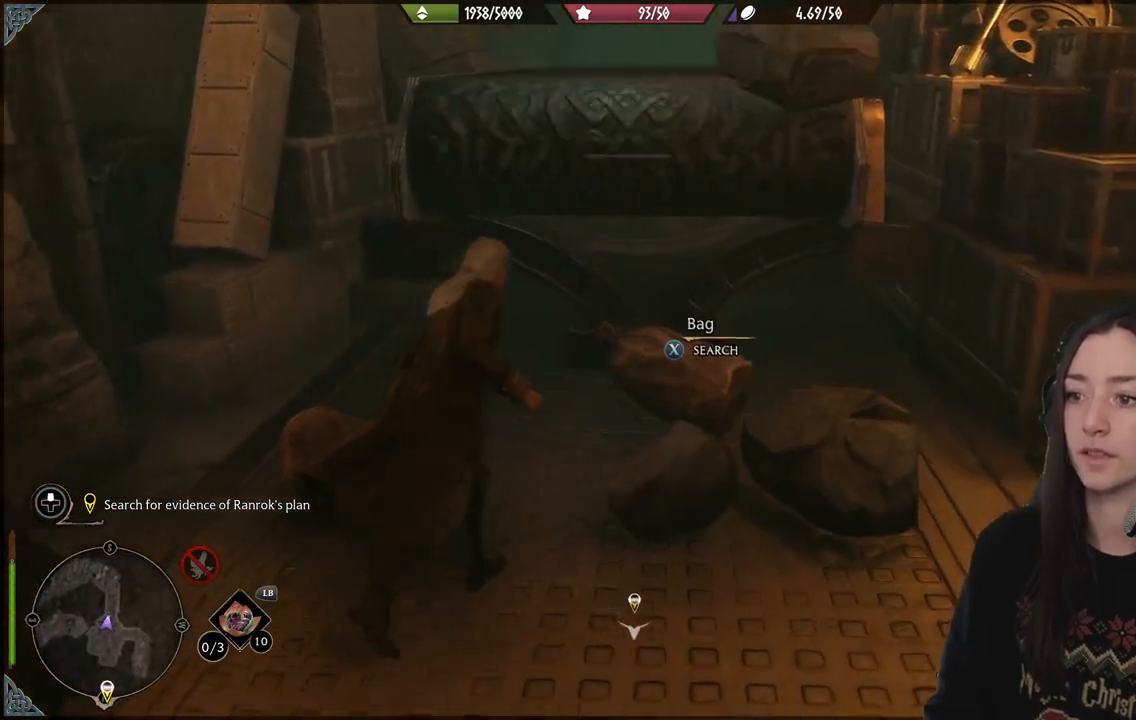
{"buttons": [], "left_stick": "down", "right_stick": "center", "events": [[100, "X", "up"], [183, "X", "down"], [250, "left_stick", "down-left"], [267, "X", "up"], [500, "left_stick", "down"]]}
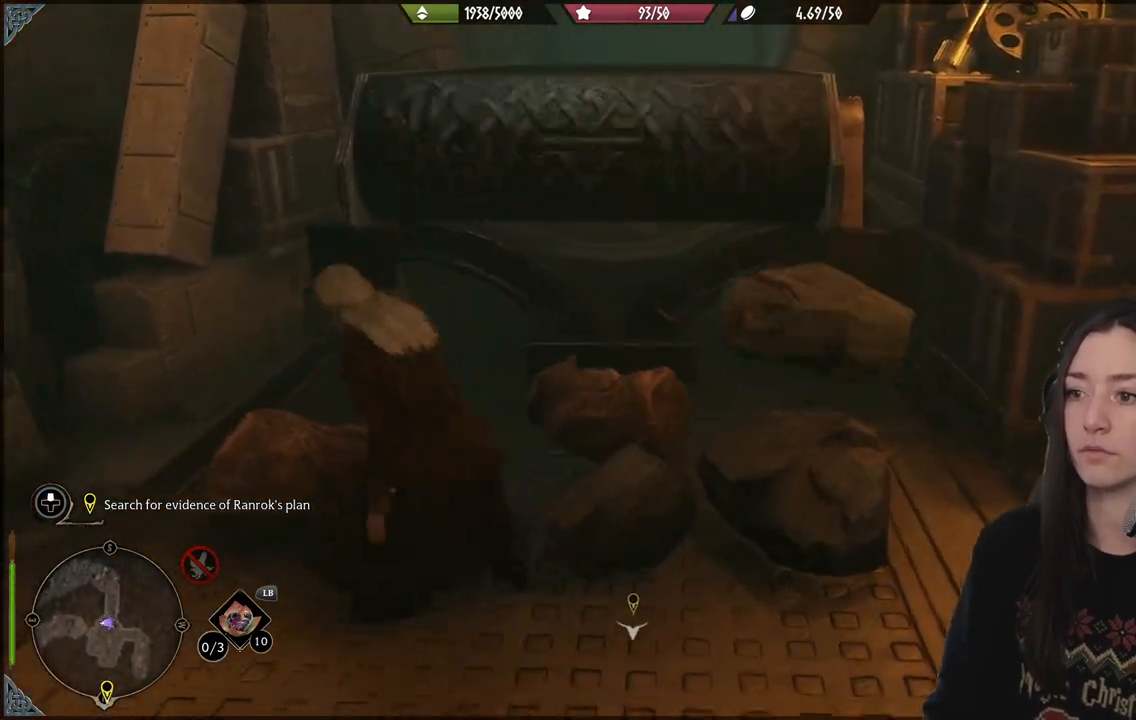
{"buttons": [], "left_stick": "down-right", "right_stick": "up-right", "events": [[50, "right_stick", "up-right"], [367, "left_stick", "down-right"]]}
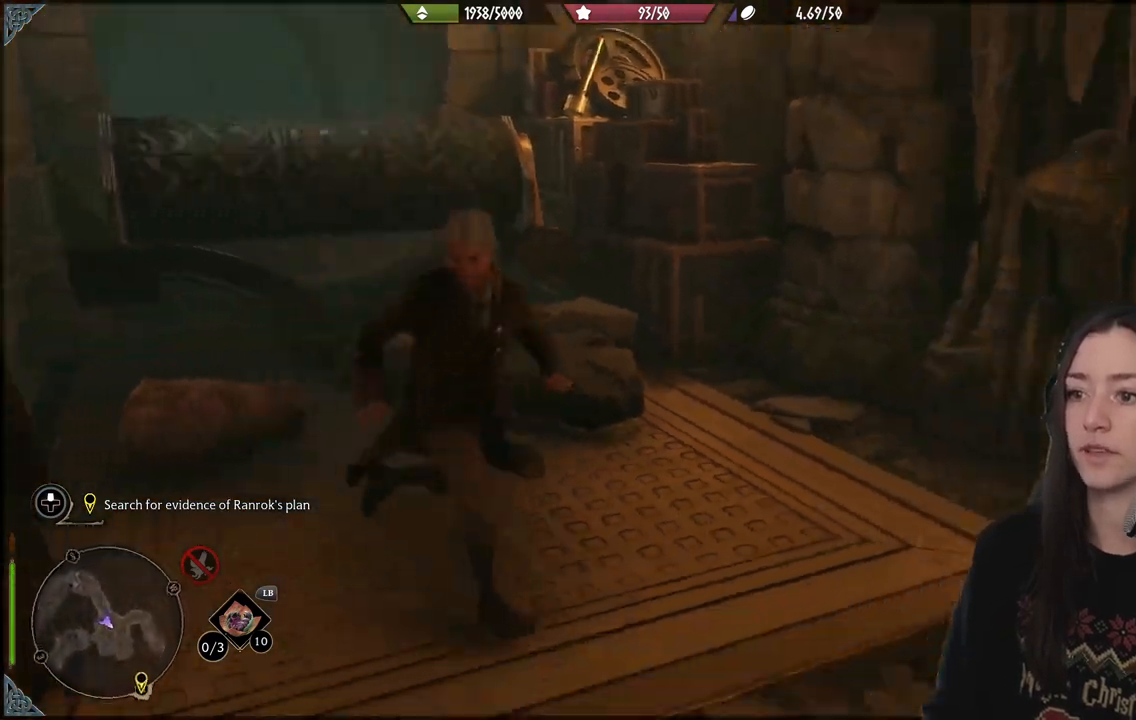
{"buttons": [], "left_stick": "up-right", "right_stick": "center", "events": [[83, "right_stick", "right"], [183, "left_stick", "up-right"], [383, "right_stick", "center"]]}
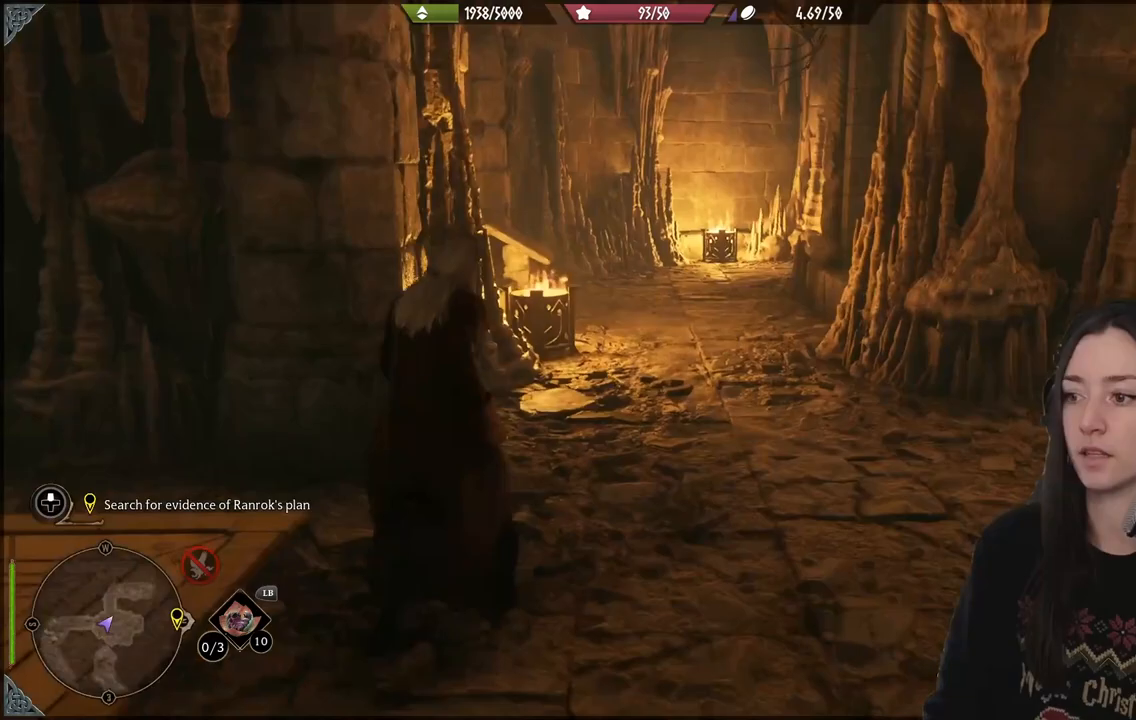
{"buttons": [], "left_stick": "up", "right_stick": "center", "events": [[283, "right_stick", "up-right"], [300, "left_stick", "up"], [433, "right_stick", "center"]]}
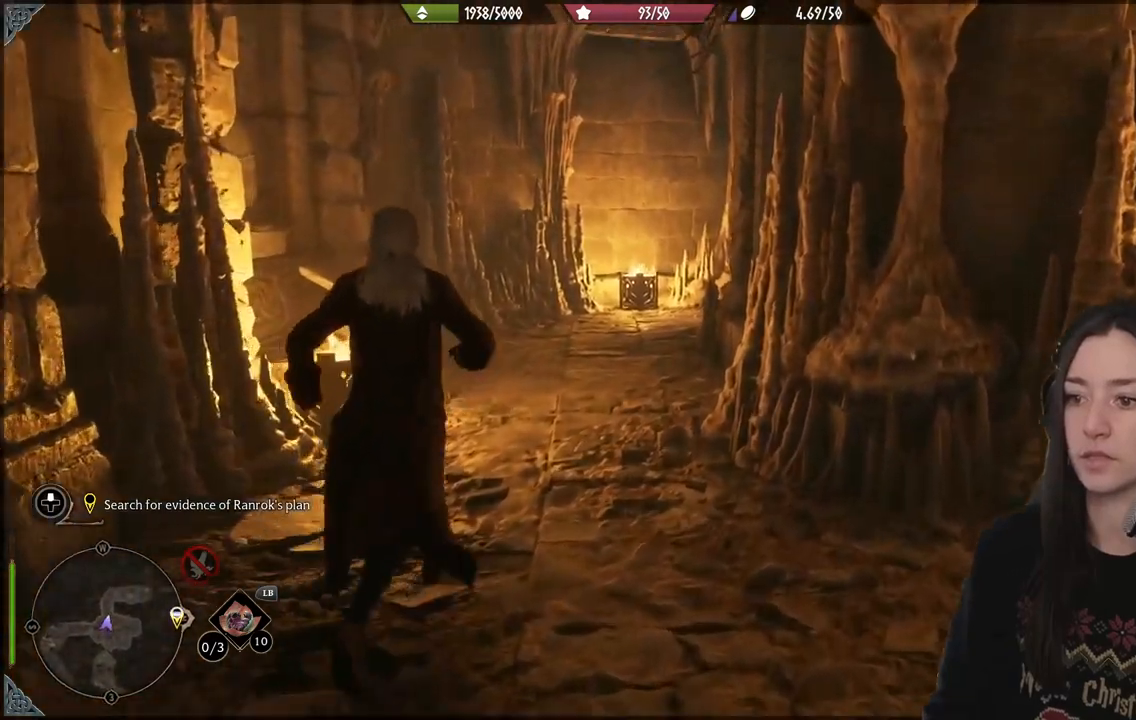
{"buttons": [], "left_stick": "up", "right_stick": "right", "events": [[433, "right_stick", "right"]]}
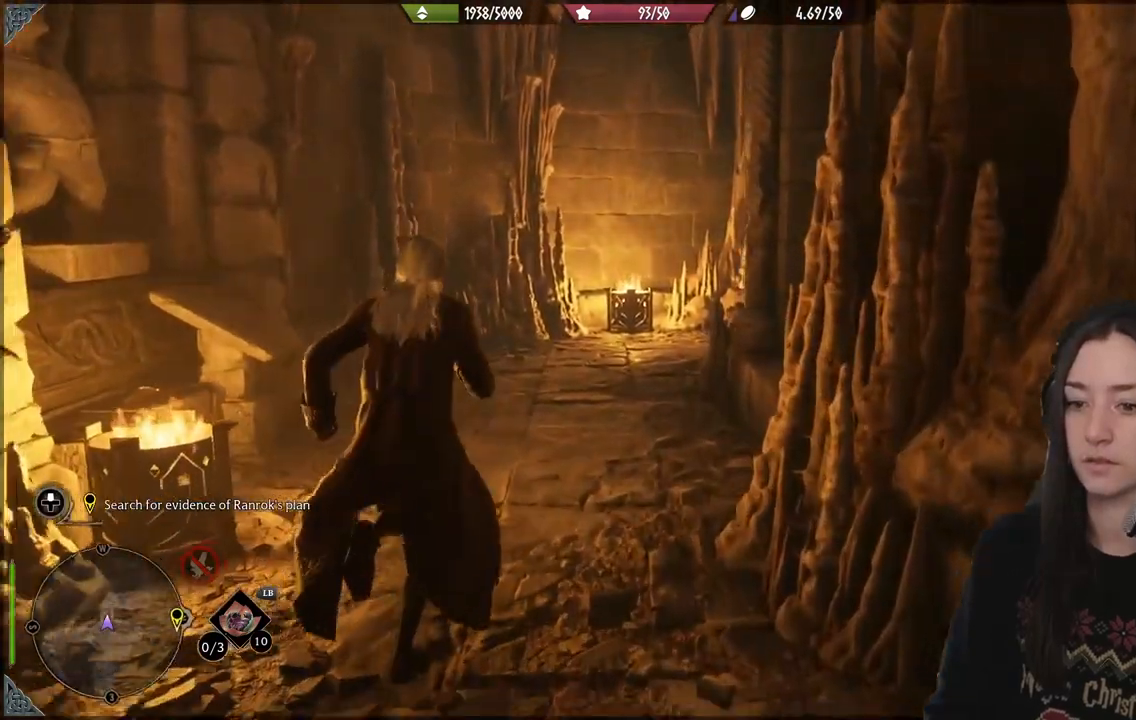
{"buttons": [], "left_stick": "up", "right_stick": "right", "events": []}
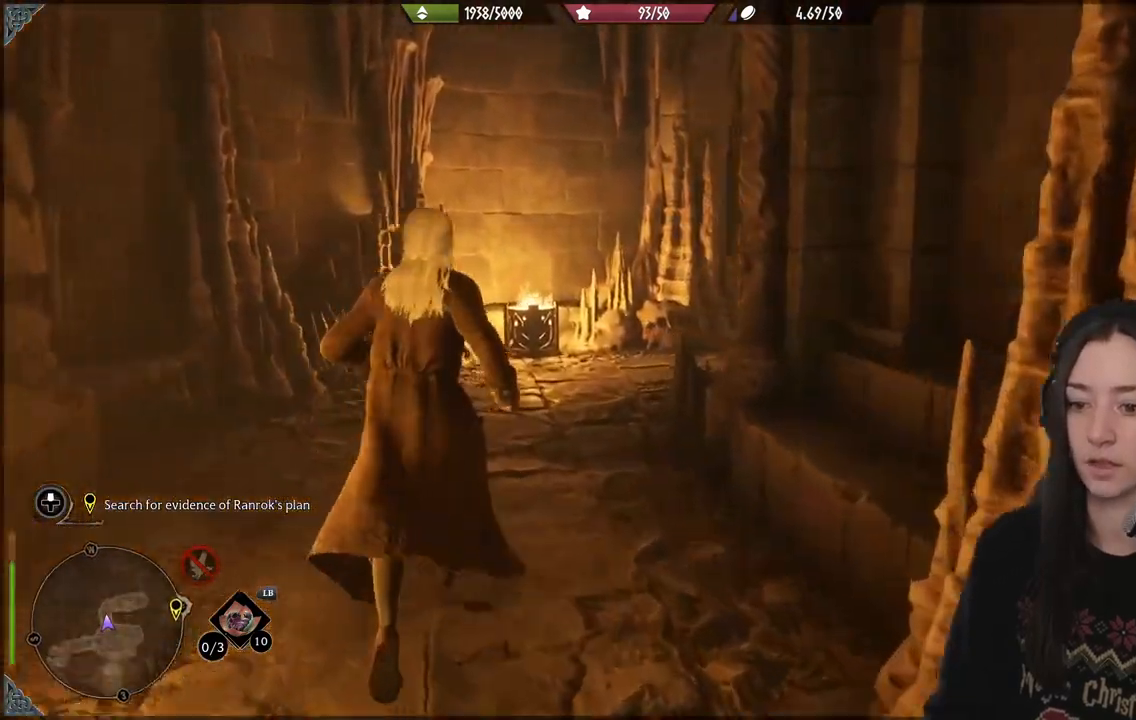
{"buttons": [], "left_stick": "up", "right_stick": "right", "events": []}
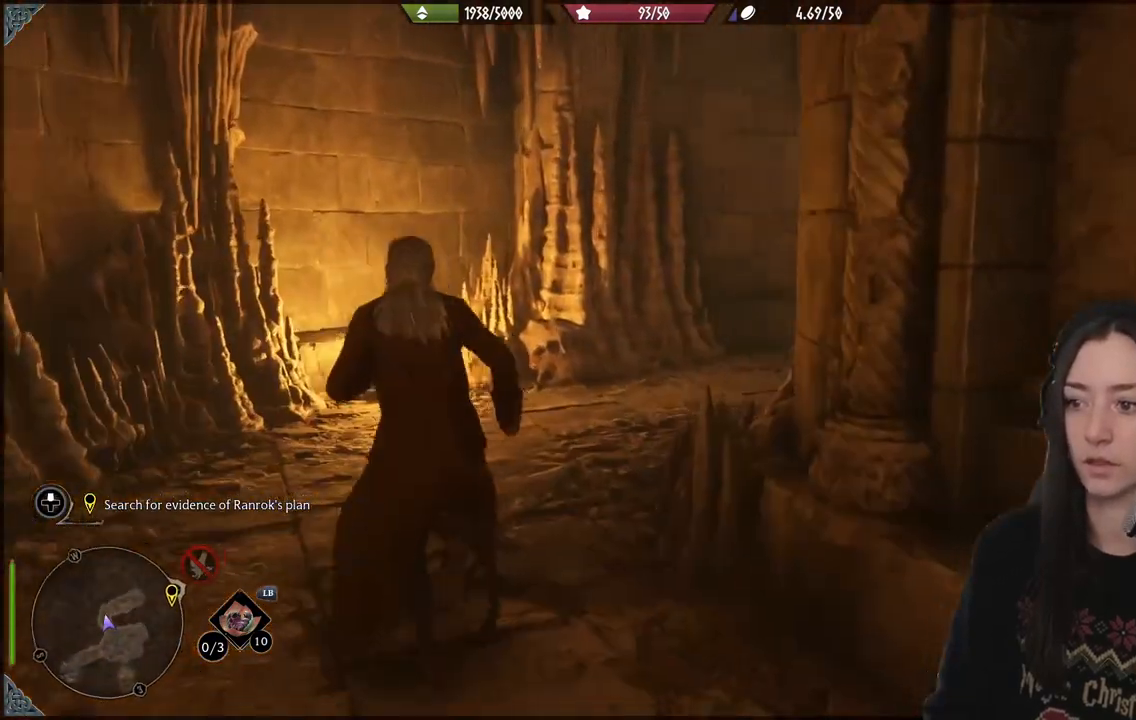
{"buttons": [], "left_stick": "up", "right_stick": "center", "events": [[417, "right_stick", "center"]]}
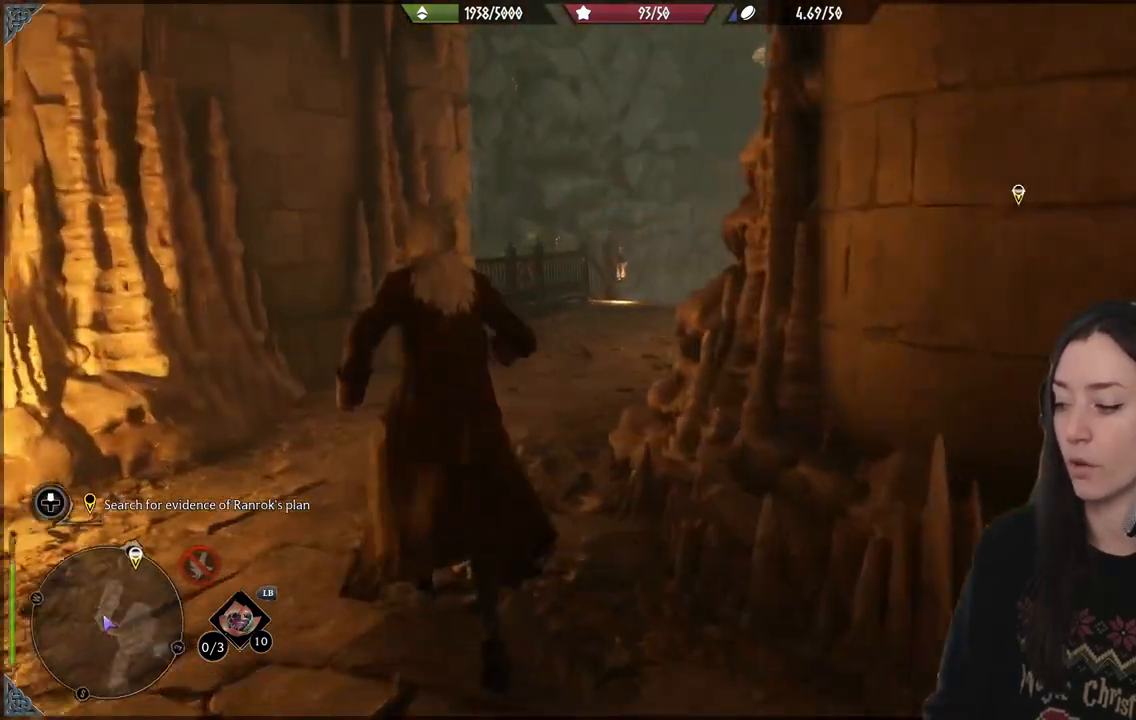
{"buttons": [], "left_stick": "up-left", "right_stick": "center", "events": [[117, "right_stick", "up-right"], [317, "left_stick", "up-left"], [317, "right_stick", "center"]]}